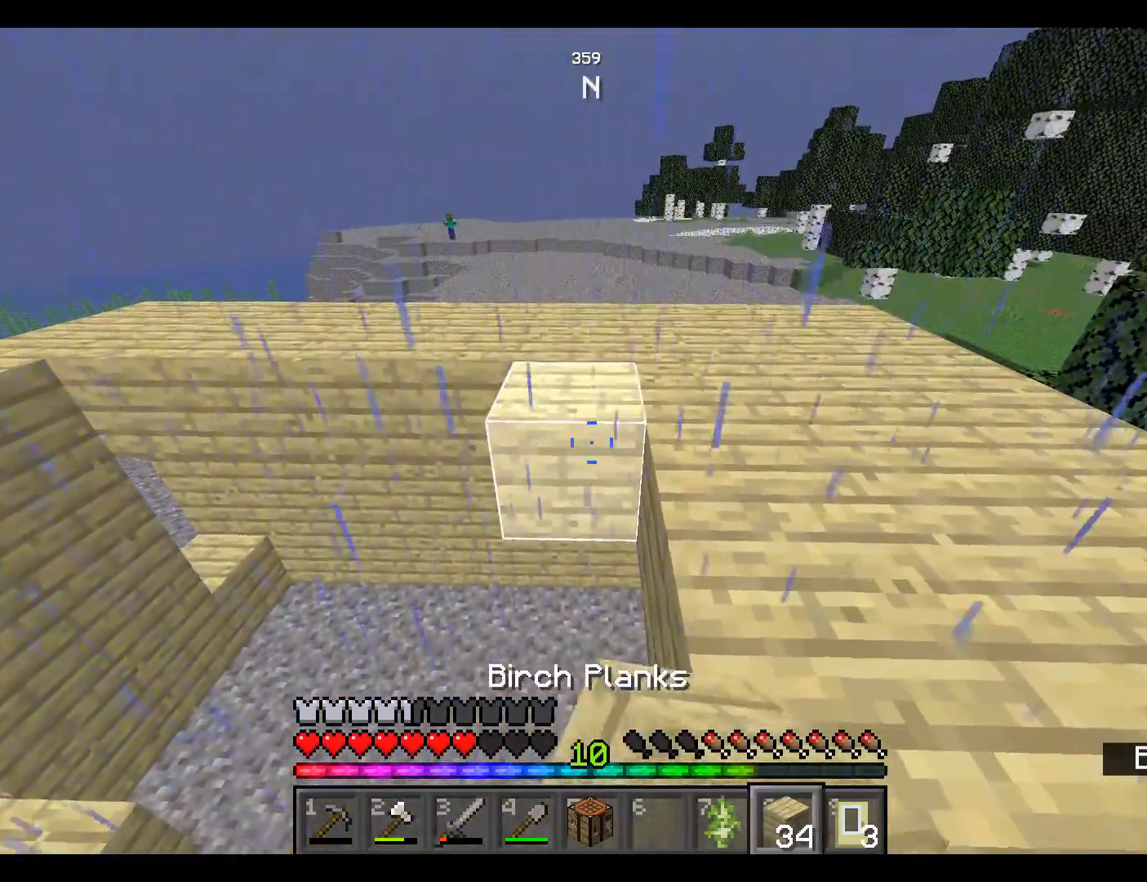
Gameplay with keyboard and mouse; each line is a JSON object with the keys and mouse buttons held at the frame after it. "events" lists presses ("down") and releases ("up") of "a", "d", "s", "space", "w", "mouse_left" and "mouse_right" between this image and that frame as [ms after this image, input, new state], when the widget could be followed in between. "mouse_left", "mouse_right" = the "left", "right" buttons of the "mouse" list. No other keys are recorded. Fast repeated clicks can show as one long hold. Mouse movement is not recorded.
{"keys": ["s"], "mouse": [], "events": [[467, "mouse_right", "up"]]}
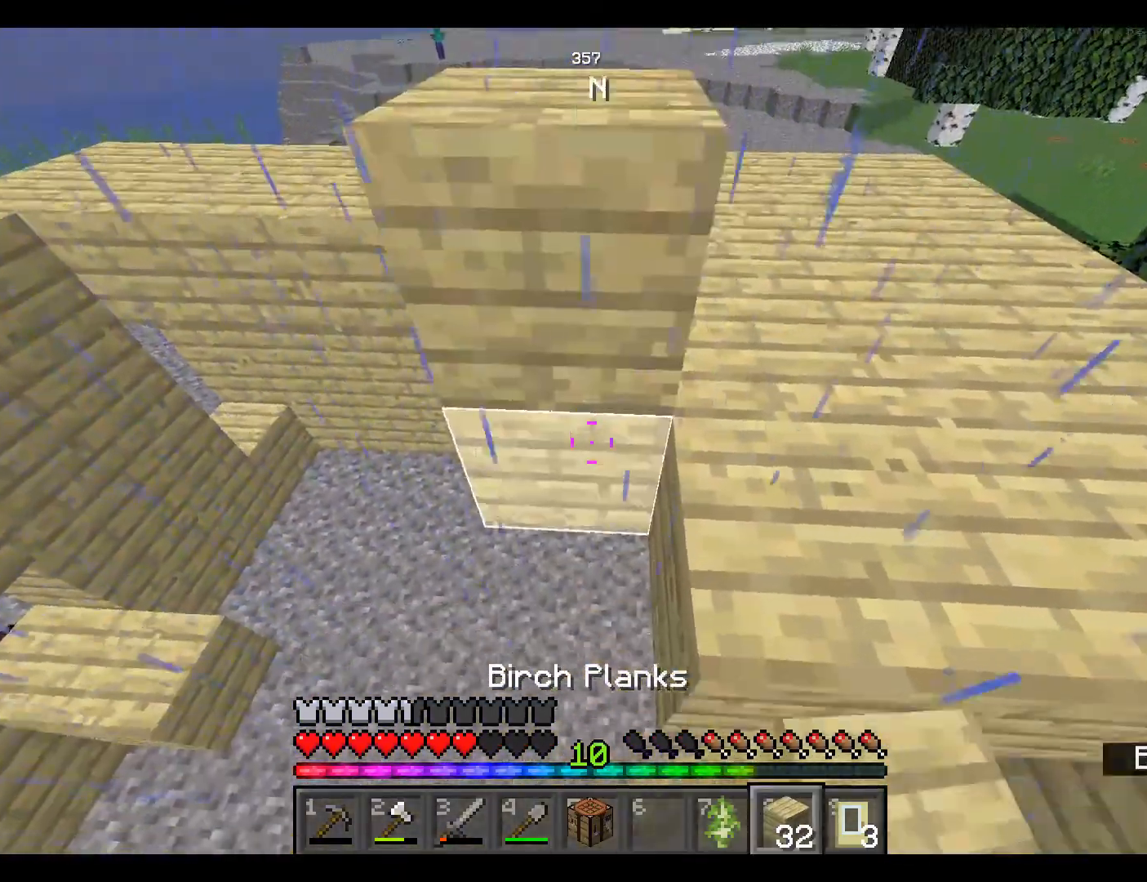
{"keys": ["s"], "mouse": [], "events": [[200, "mouse_right", "down"], [317, "mouse_right", "up"]]}
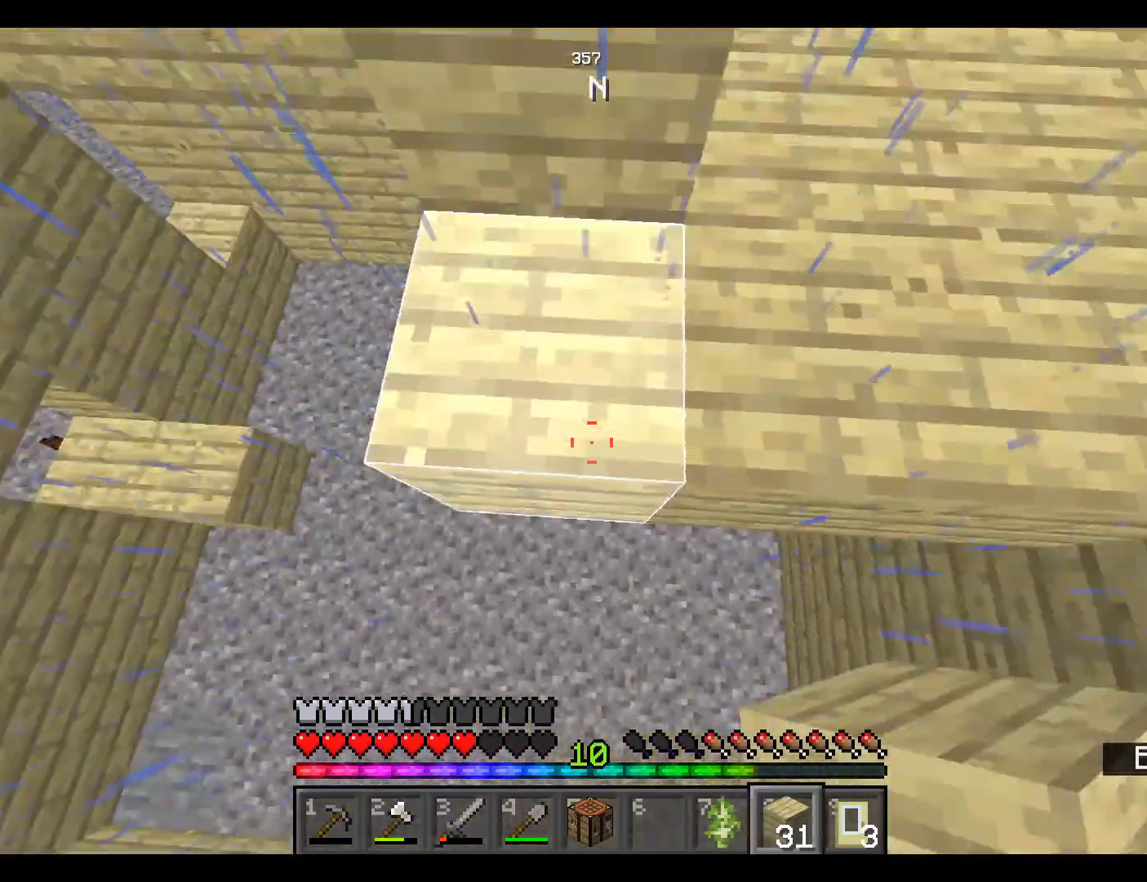
{"keys": ["a", "s"], "mouse": [], "events": [[300, "a", "down"]]}
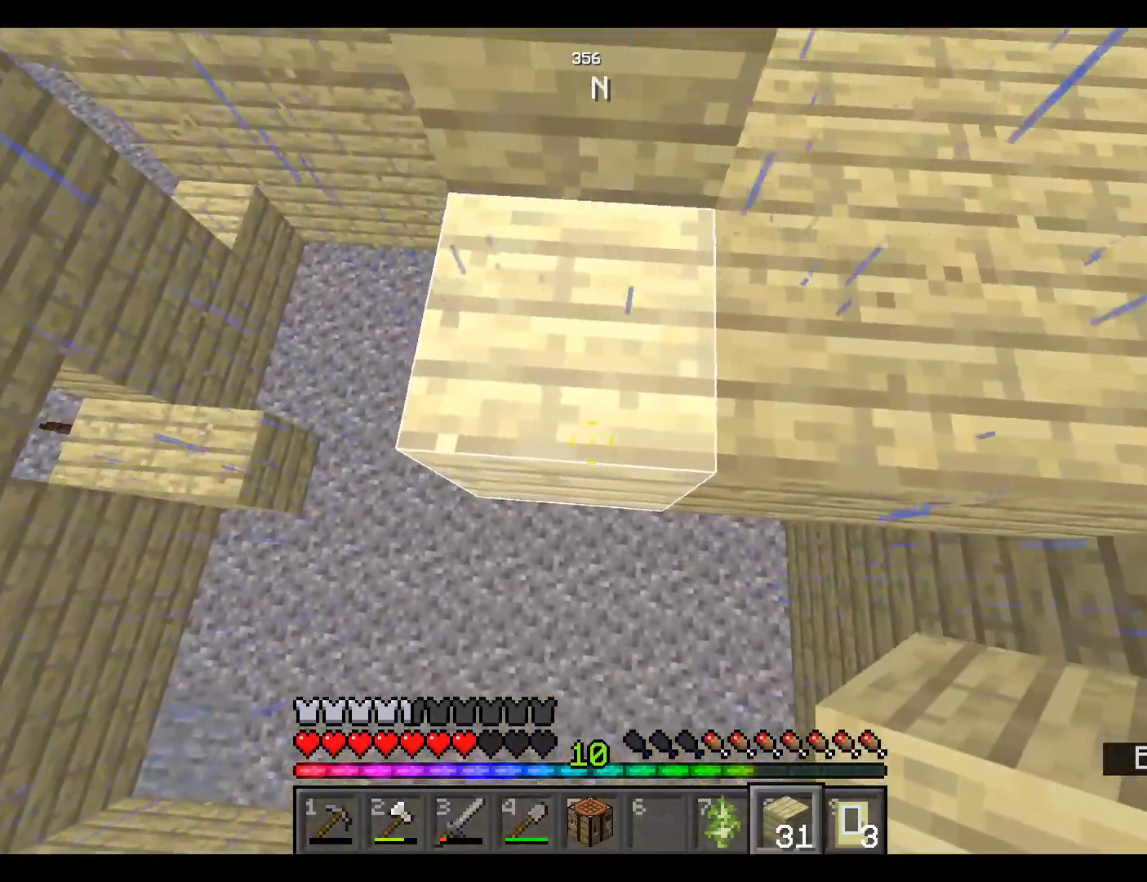
{"keys": ["s"], "mouse": ["right"], "events": [[250, "mouse_right", "down"], [383, "a", "up"]]}
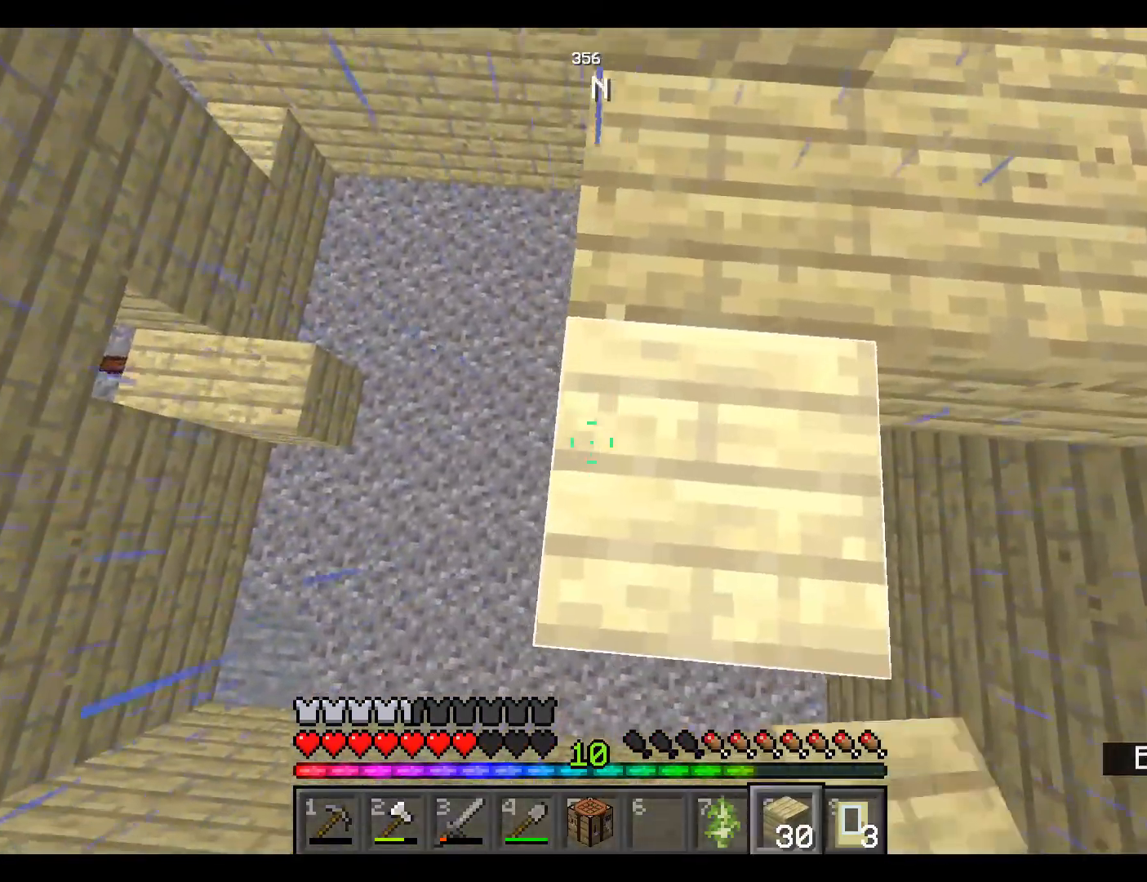
{"keys": ["d", "s"], "mouse": ["right"], "events": [[267, "d", "down"]]}
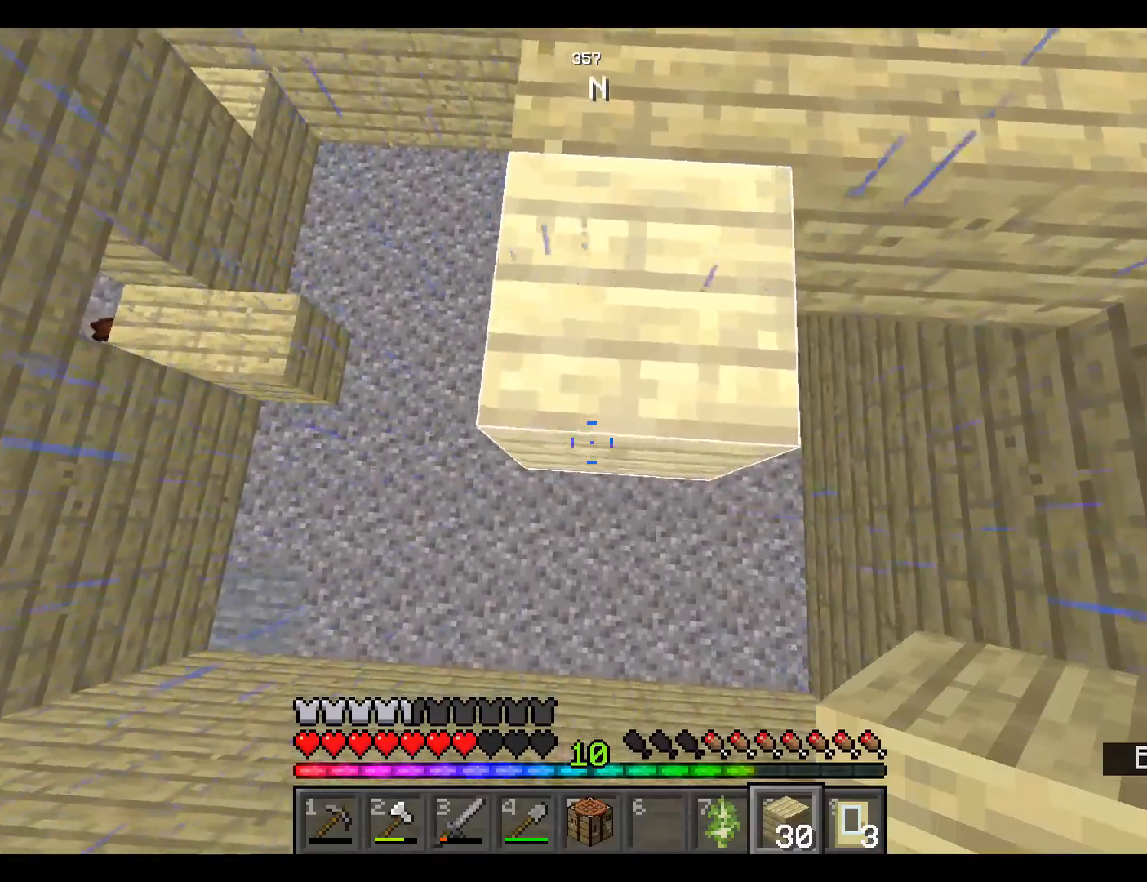
{"keys": ["s"], "mouse": ["right"], "events": [[67, "d", "up"]]}
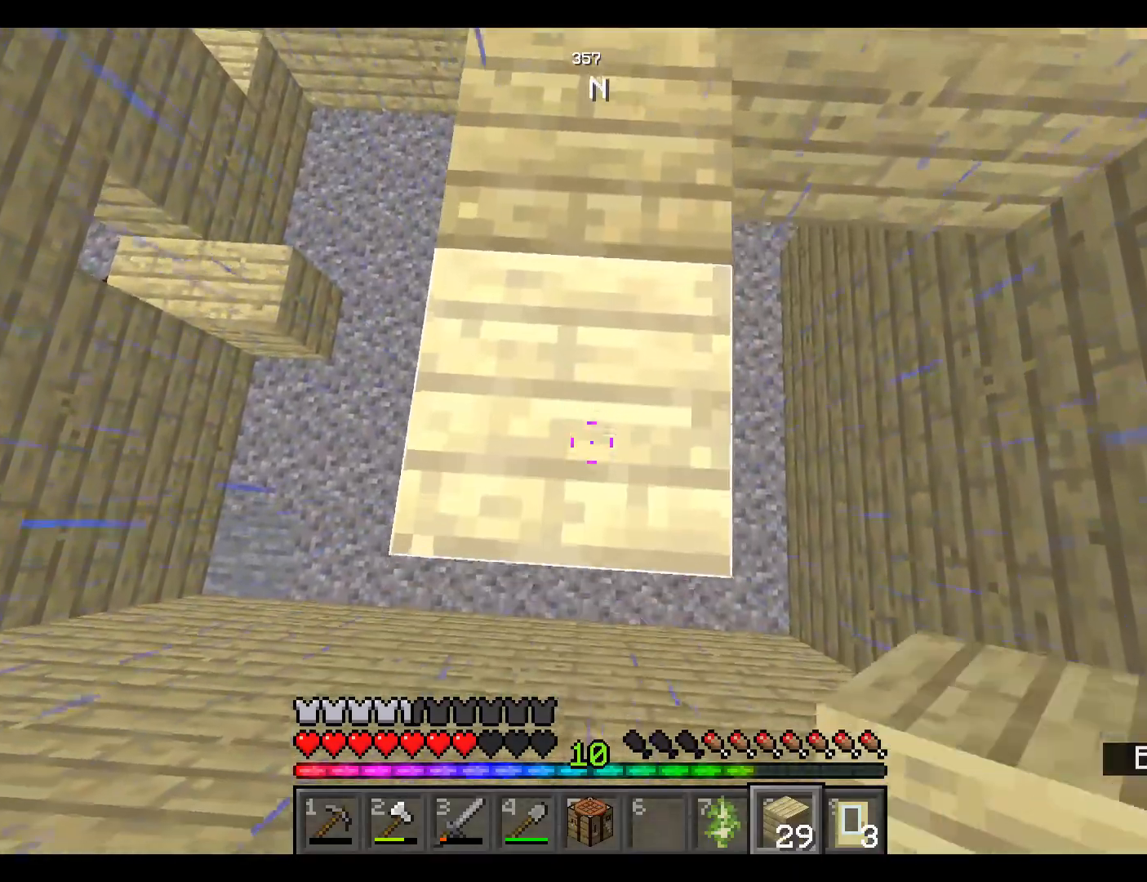
{"keys": ["s"], "mouse": ["right"], "events": []}
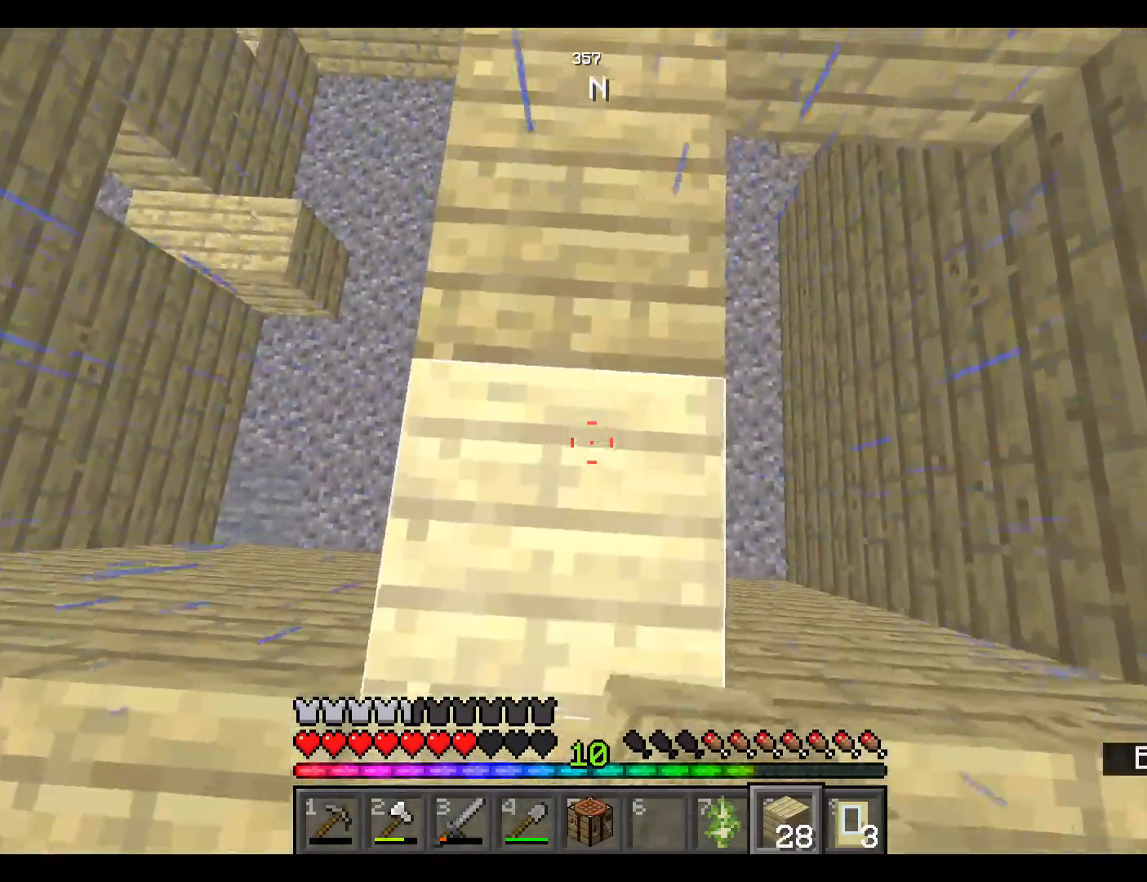
{"keys": ["d"], "mouse": [], "events": [[167, "mouse_right", "up"], [383, "d", "down"], [383, "s", "up"]]}
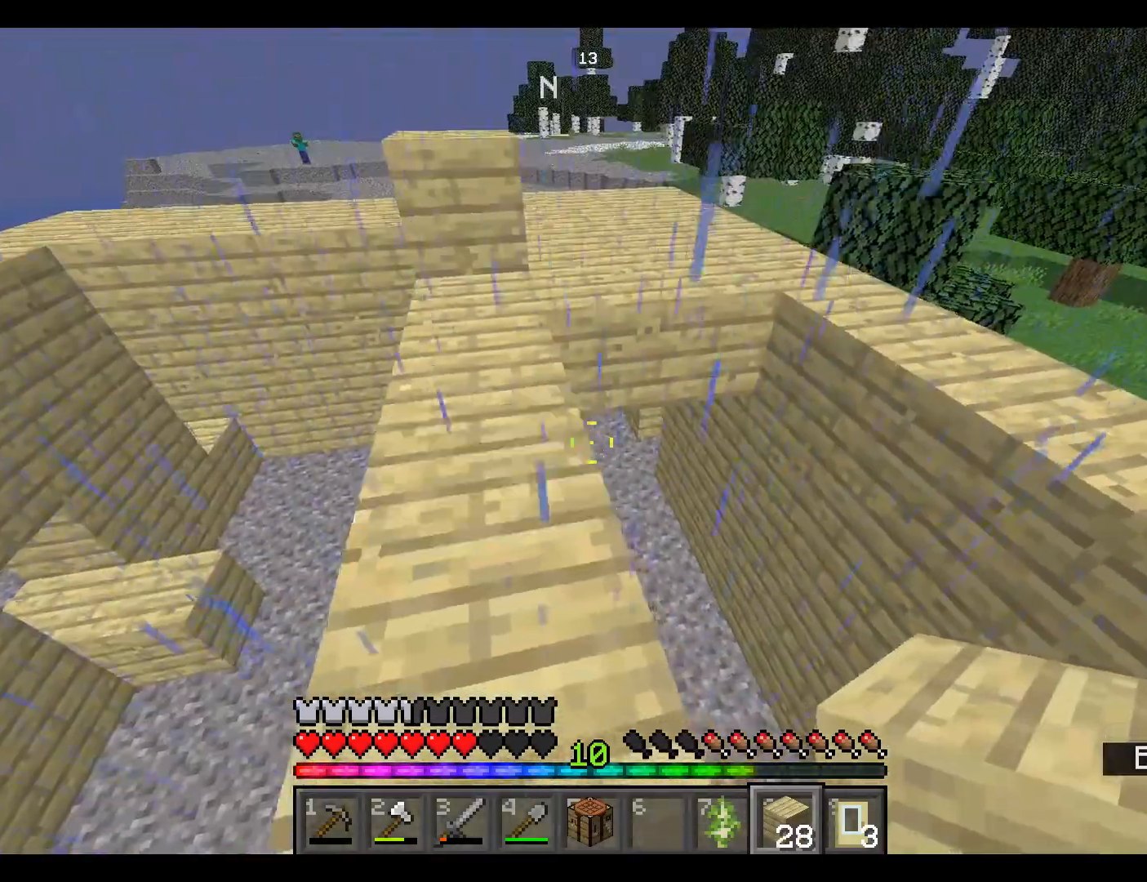
{"keys": ["d"], "mouse": ["right"], "events": [[400, "mouse_right", "down"]]}
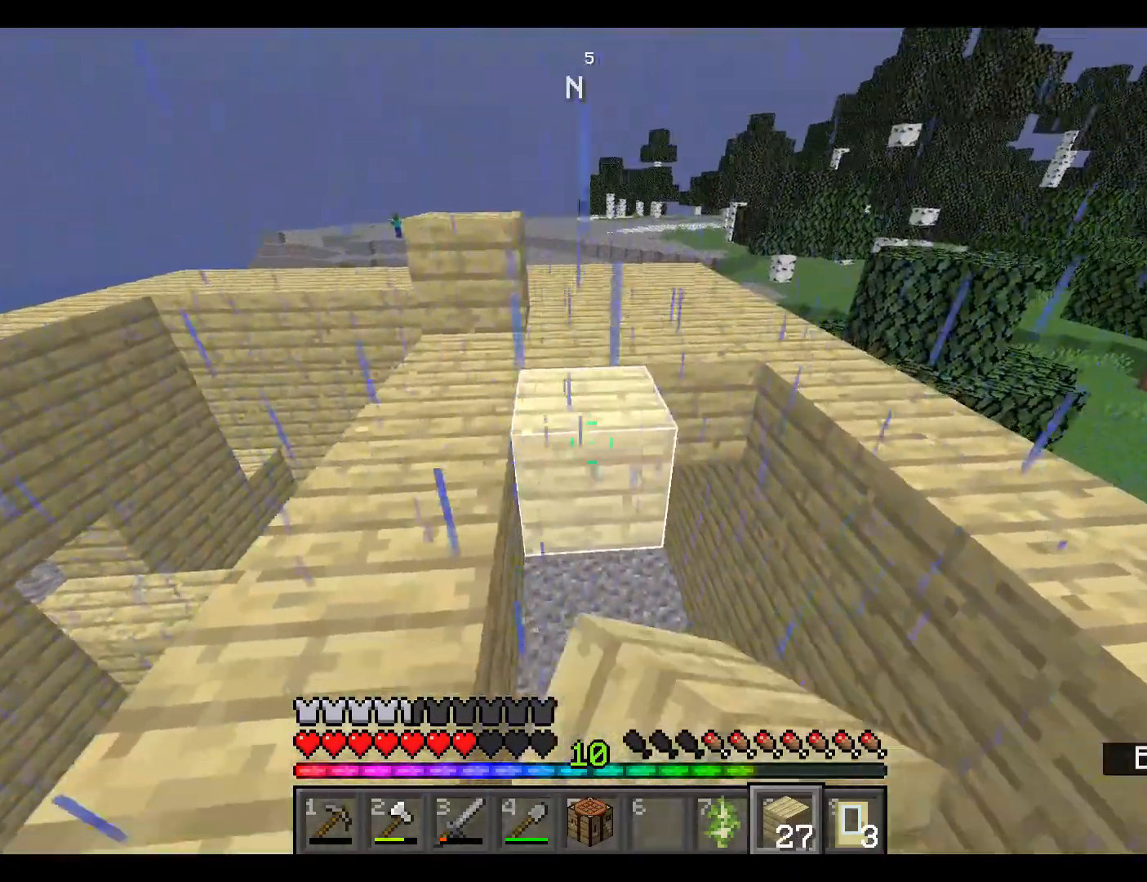
{"keys": ["d", "s"], "mouse": [], "events": [[117, "s", "down"], [350, "mouse_right", "up"]]}
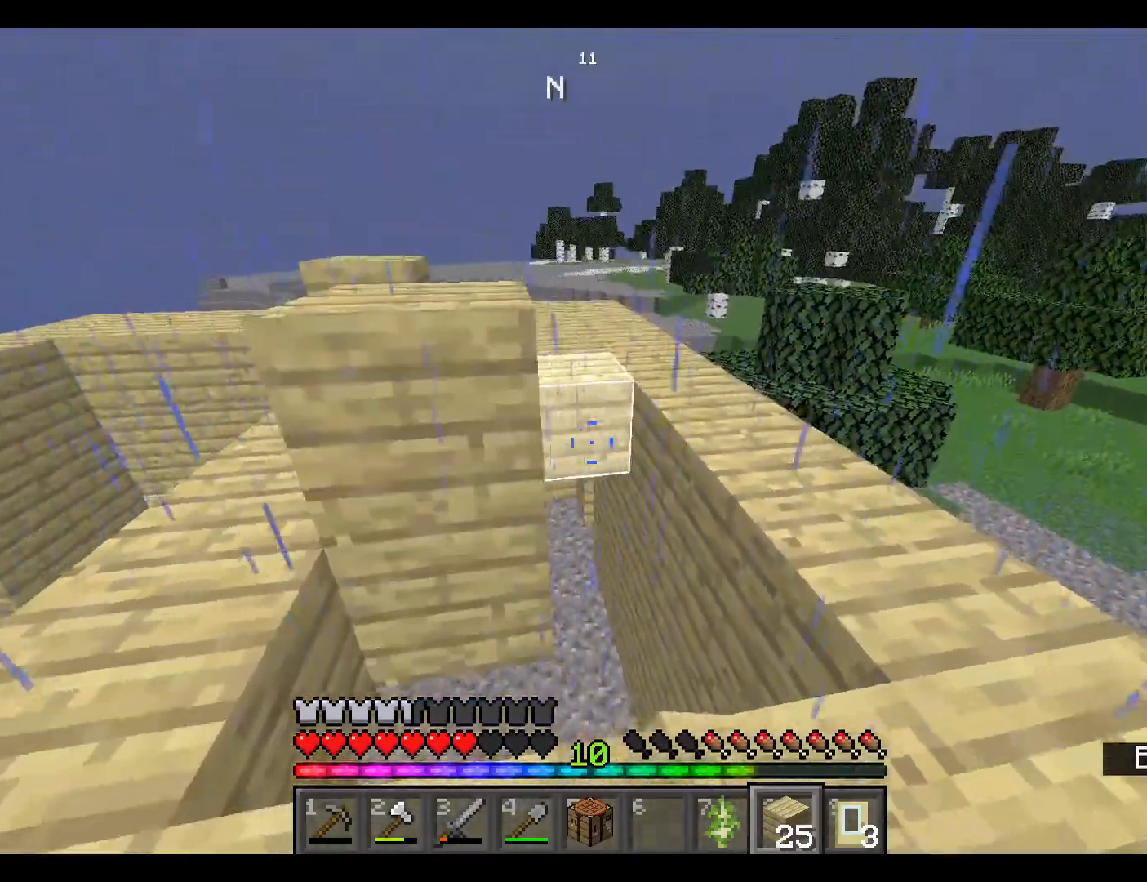
{"keys": [], "mouse": [], "events": [[167, "s", "up"], [200, "d", "up"], [250, "mouse_right", "down"], [317, "mouse_right", "up"]]}
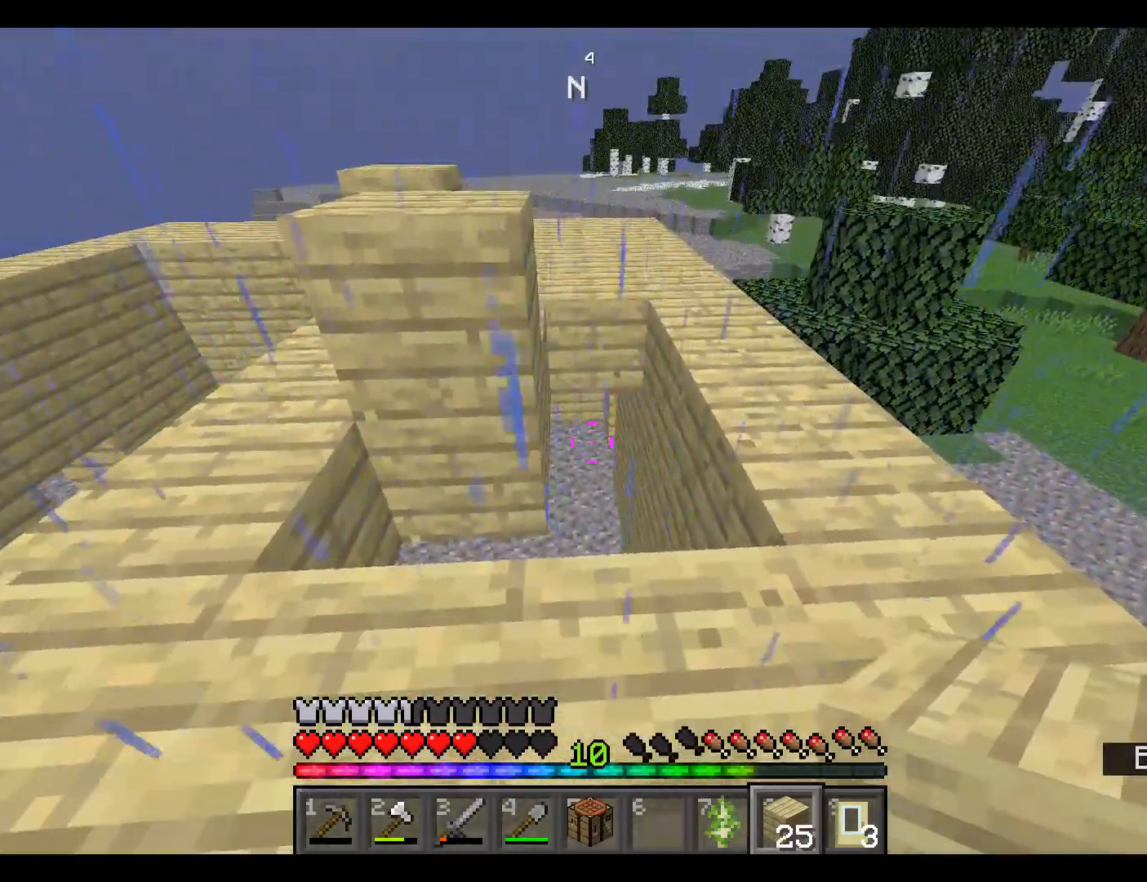
{"keys": [], "mouse": [], "events": [[283, "mouse_right", "down"], [367, "mouse_right", "up"]]}
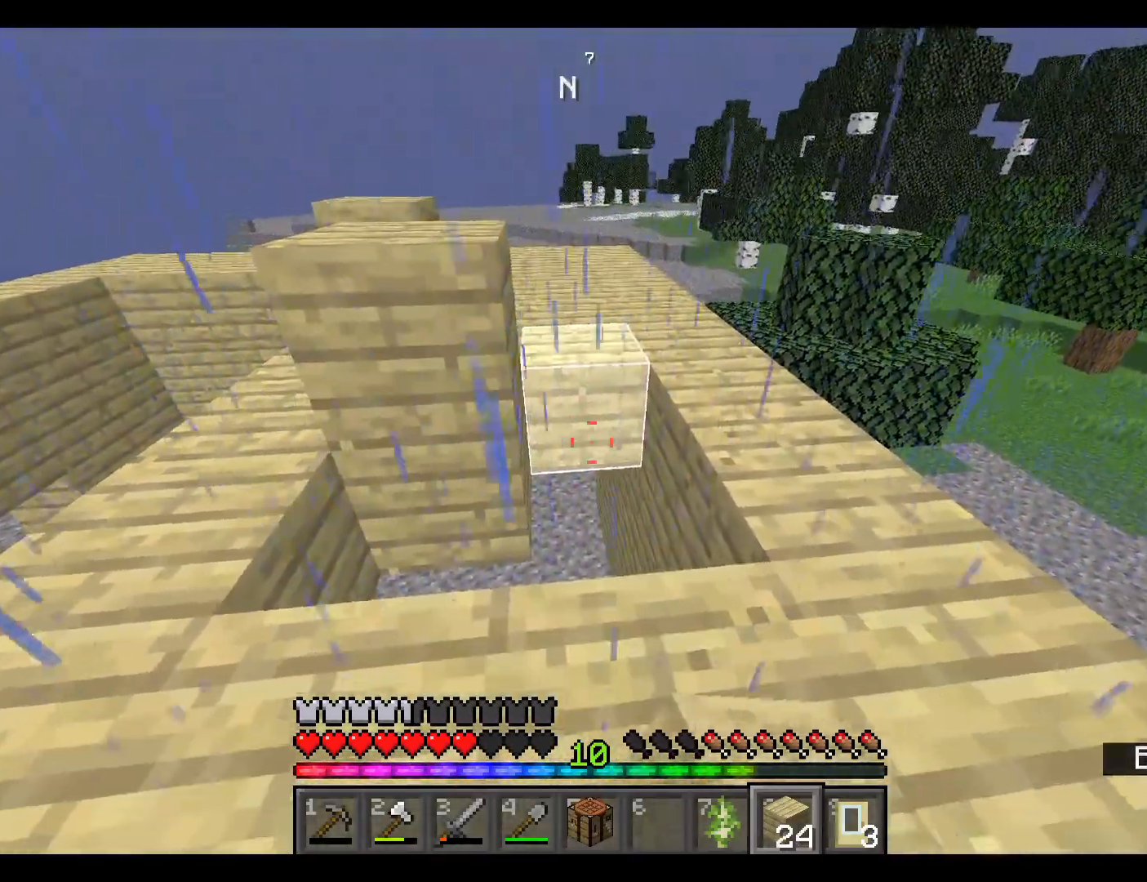
{"keys": [], "mouse": [], "events": [[67, "mouse_right", "down"], [167, "mouse_right", "up"], [383, "mouse_right", "down"], [483, "mouse_right", "up"]]}
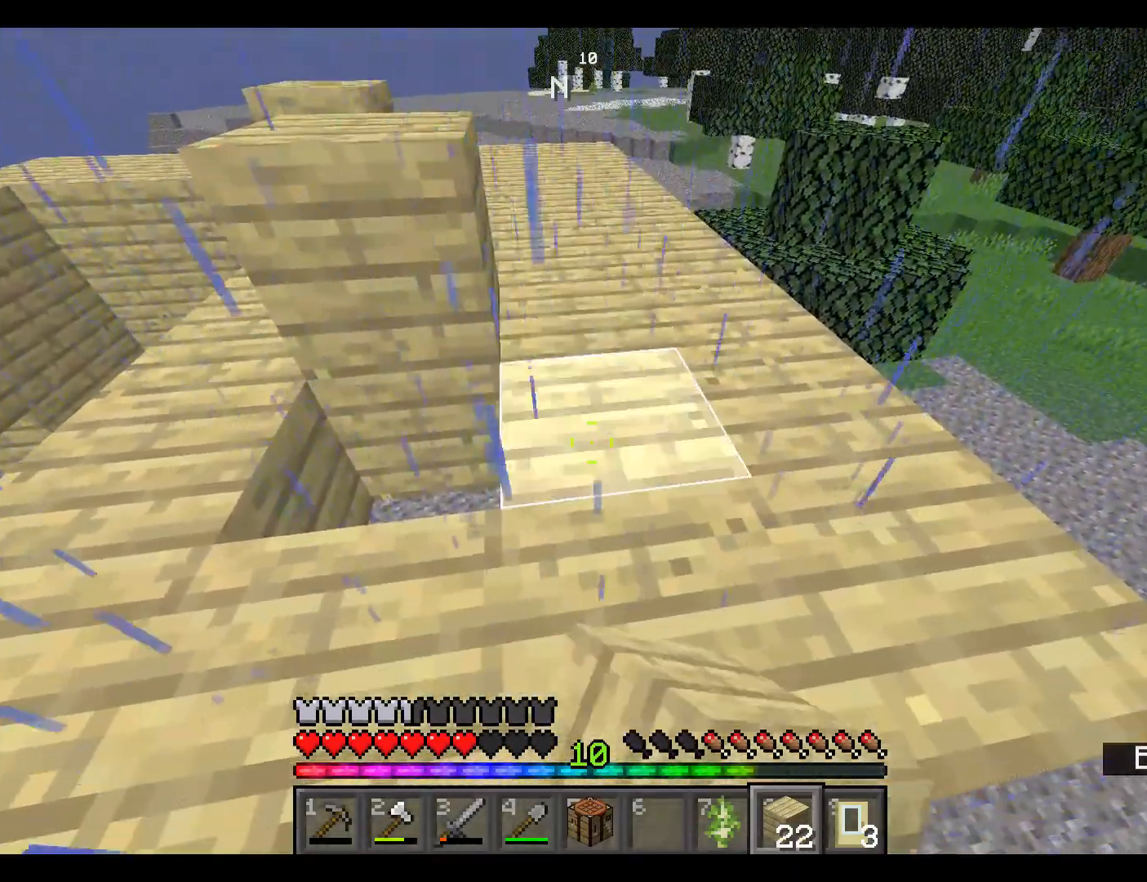
{"keys": ["a"], "mouse": [], "events": [[83, "a", "down"], [300, "mouse_right", "down"], [383, "mouse_right", "up"]]}
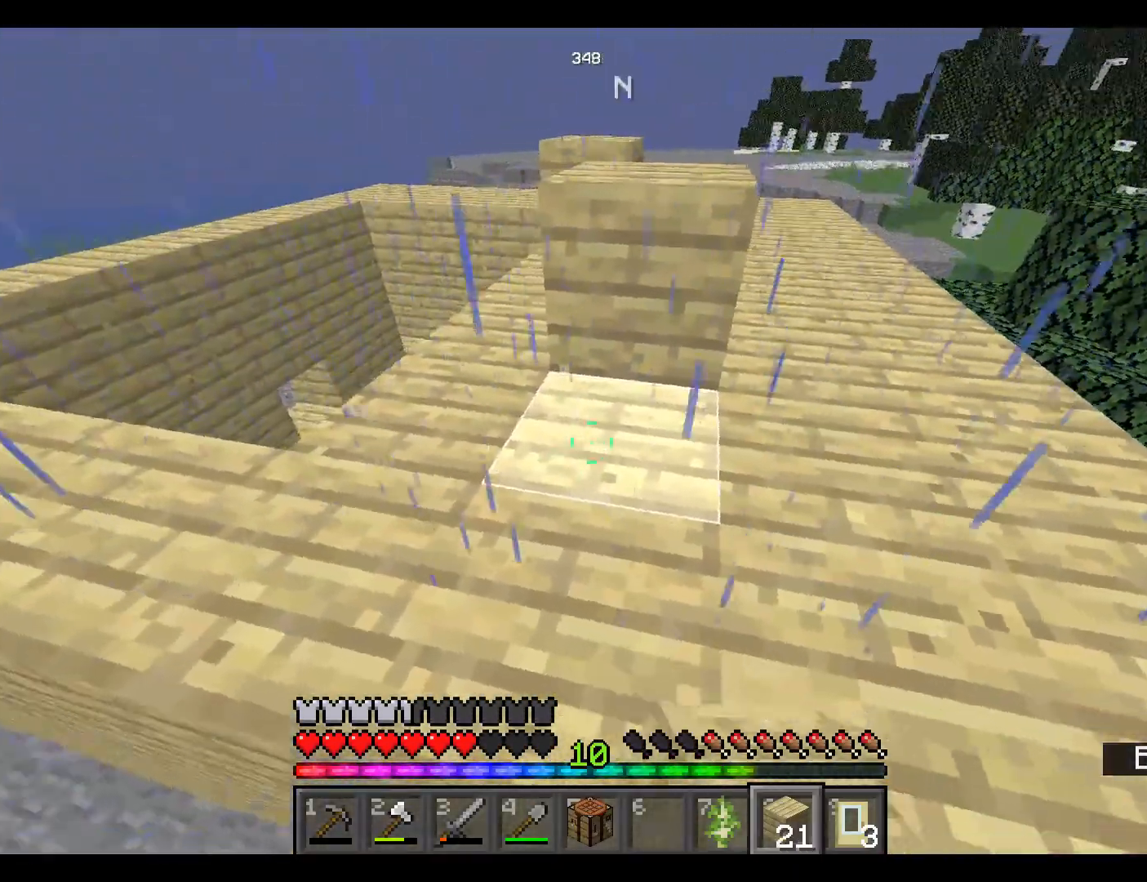
{"keys": ["w"], "mouse": [], "events": [[17, "w", "down"], [83, "a", "up"]]}
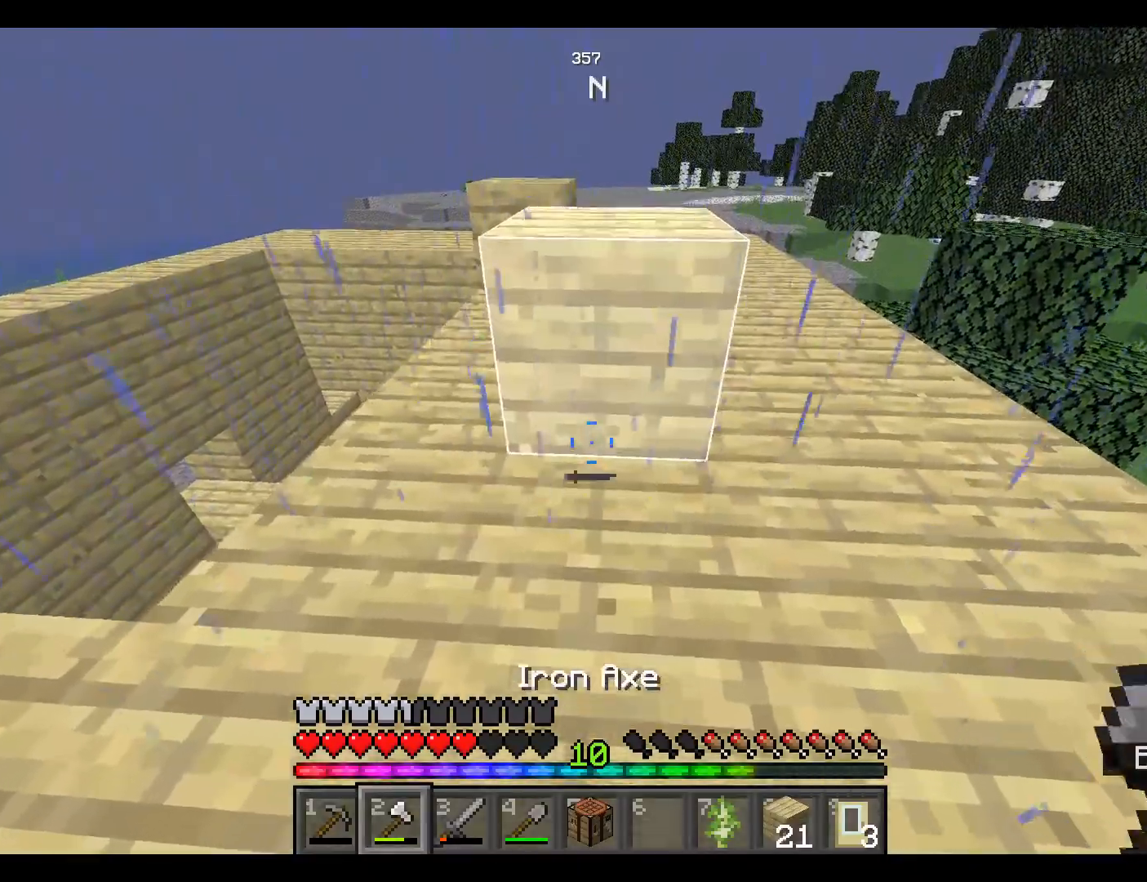
{"keys": ["w"], "mouse": ["left"], "events": [[300, "mouse_left", "down"]]}
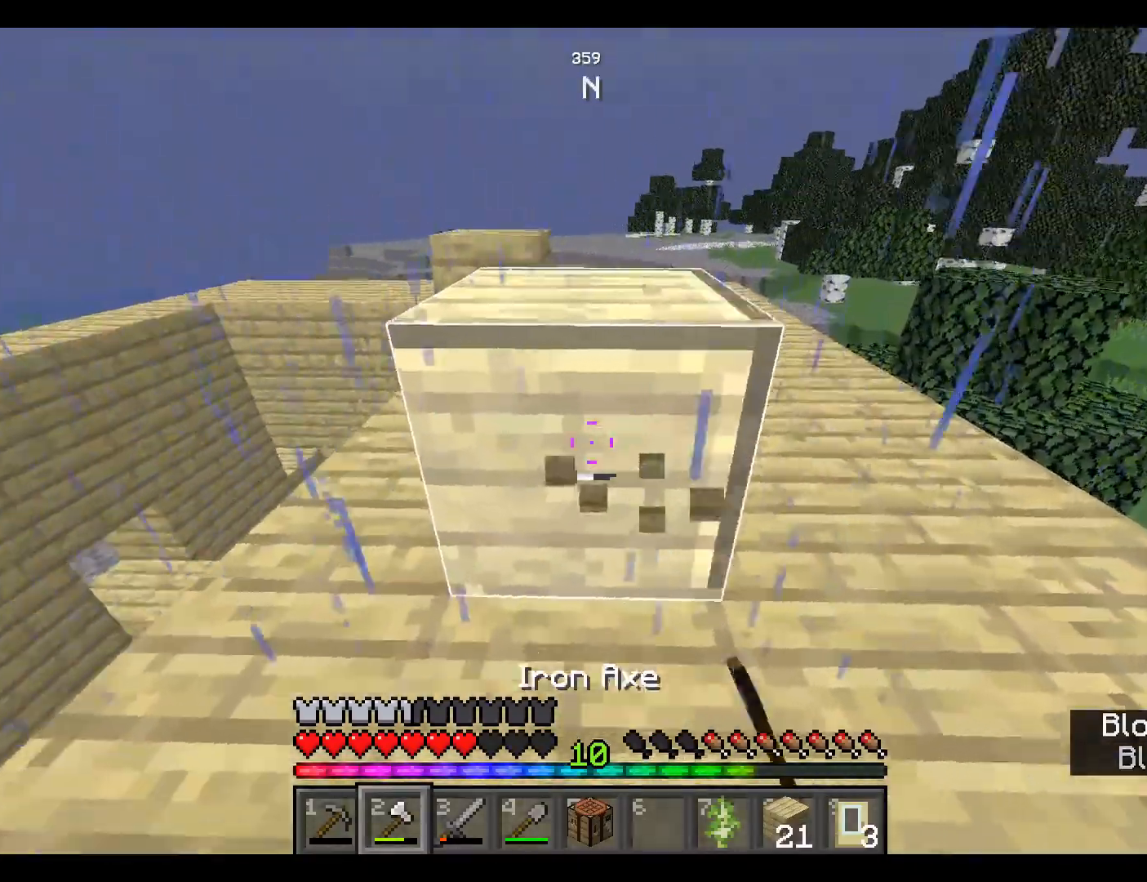
{"keys": [], "mouse": ["left"], "events": [[100, "w", "up"]]}
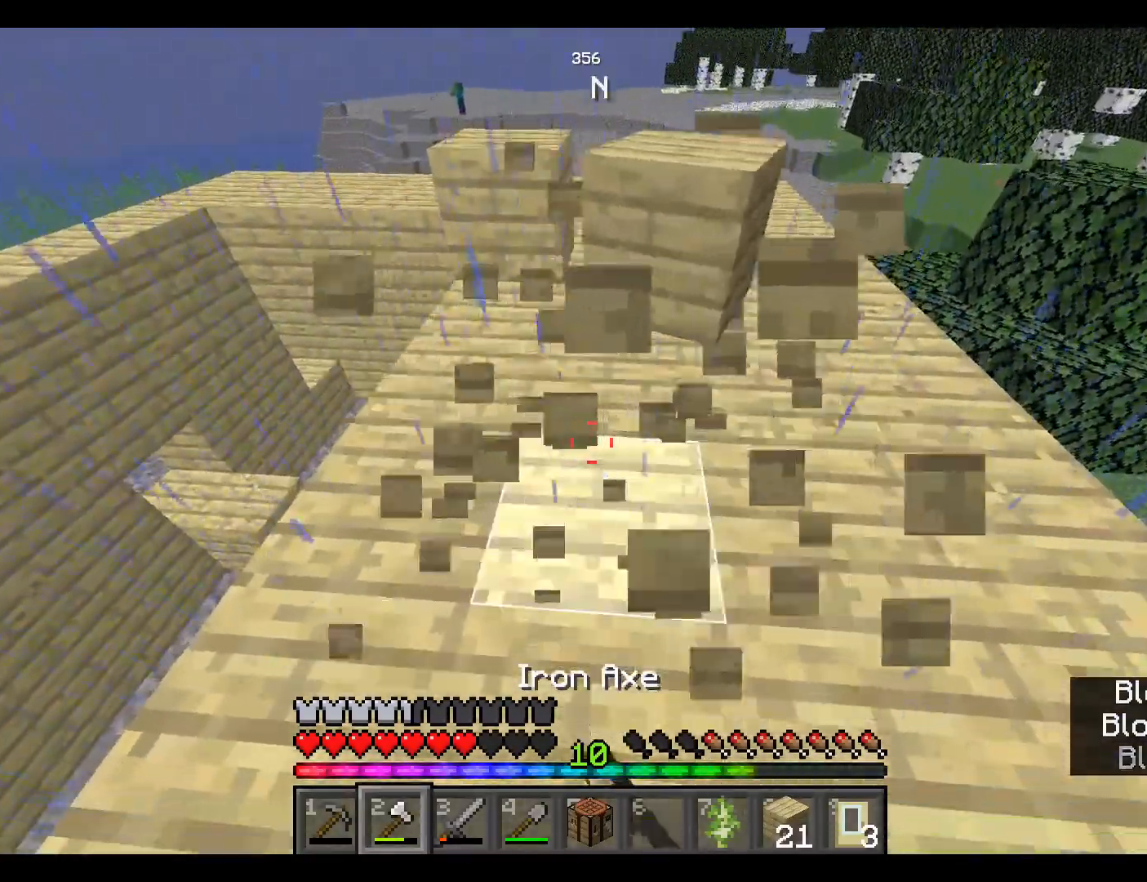
{"keys": ["w"], "mouse": ["left"], "events": [[50, "mouse_left", "up"], [67, "w", "down"], [483, "mouse_left", "down"]]}
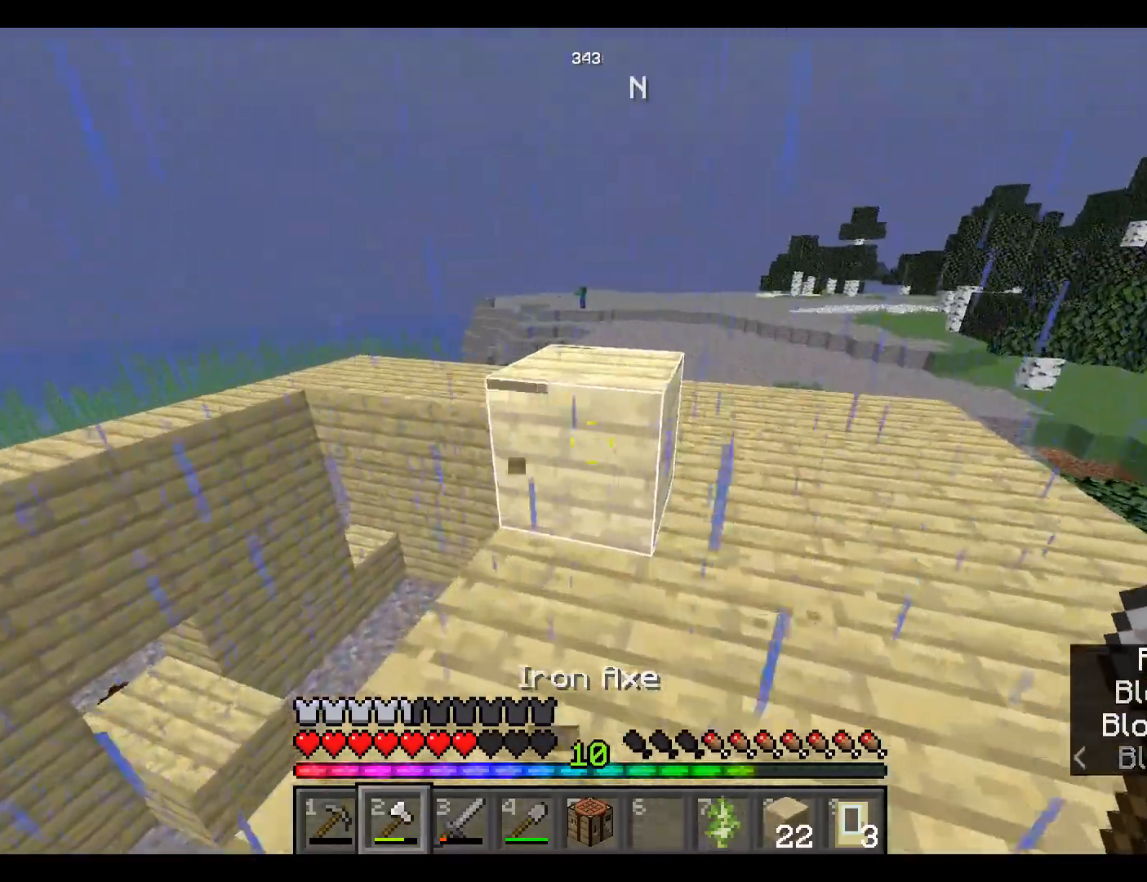
{"keys": ["w"], "mouse": [], "events": [[83, "w", "up"], [467, "mouse_left", "up"], [500, "w", "down"]]}
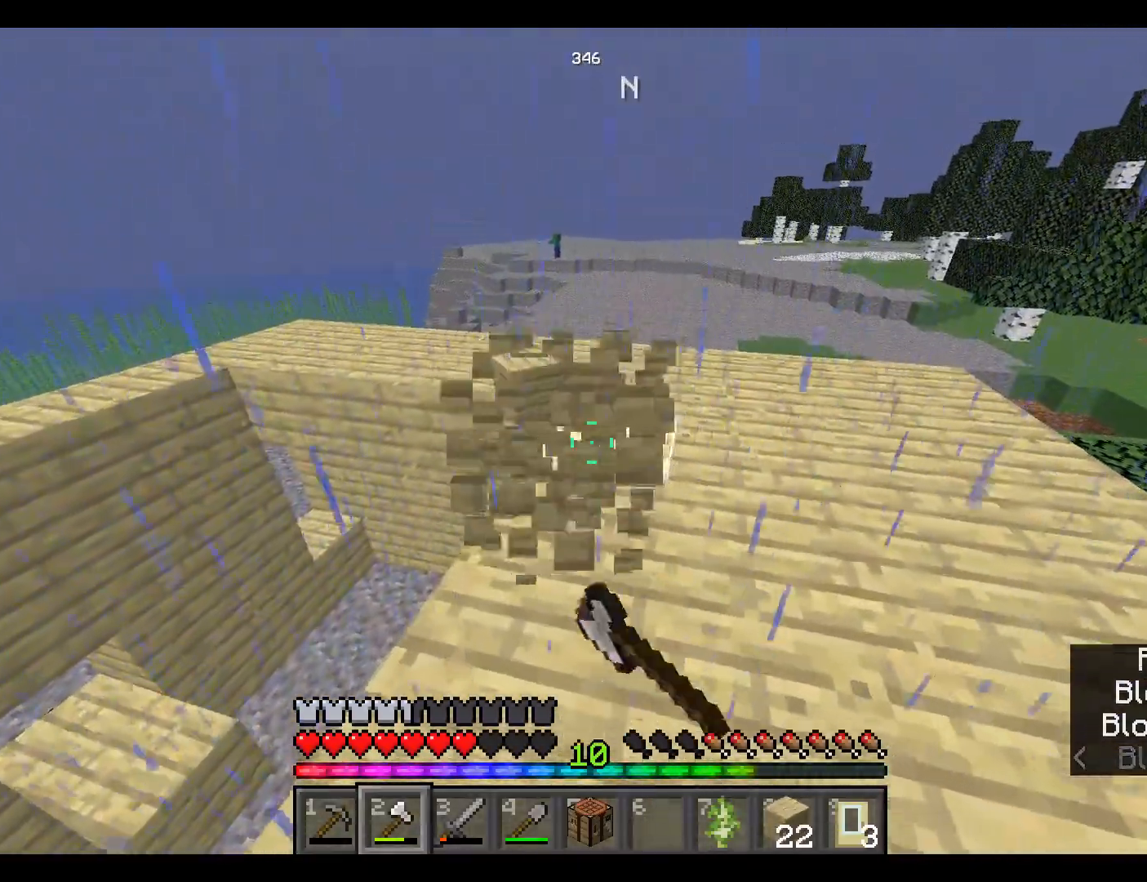
{"keys": [], "mouse": [], "events": [[400, "w", "up"]]}
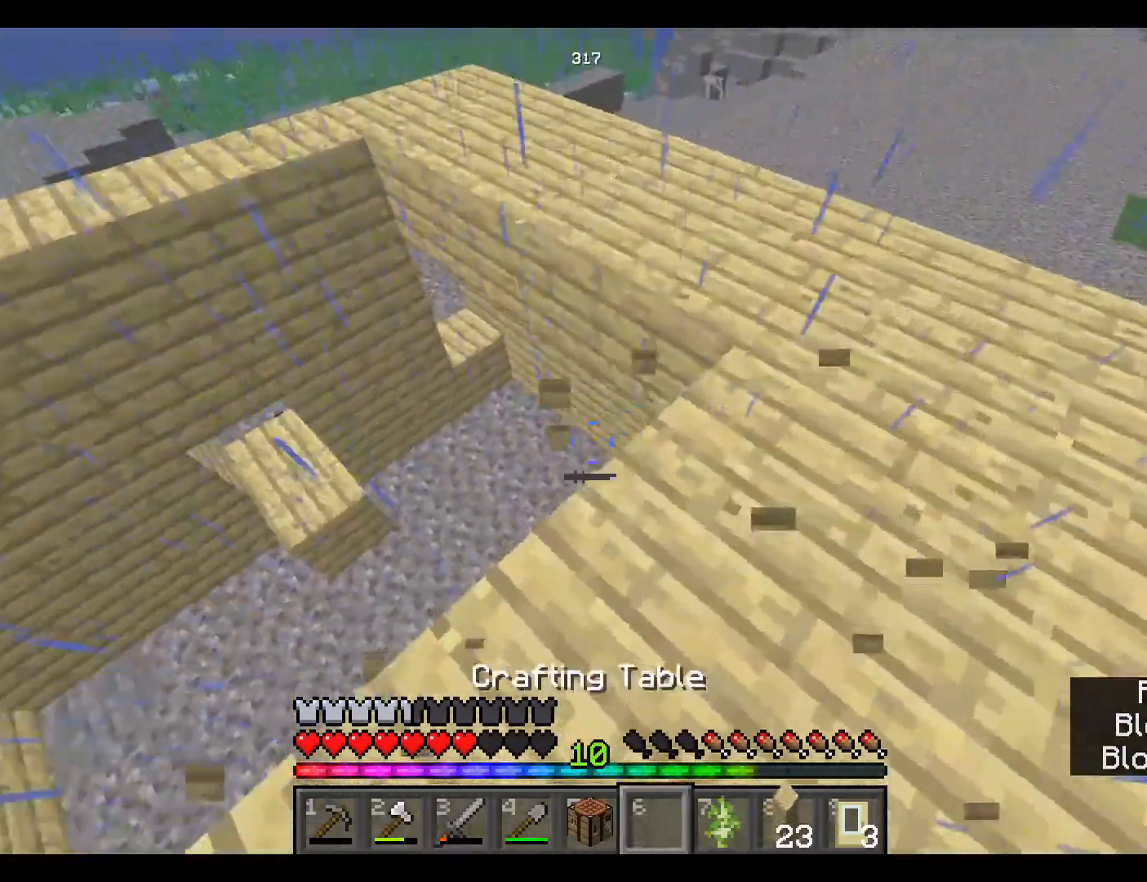
{"keys": ["w"], "mouse": [], "events": [[250, "w", "down"]]}
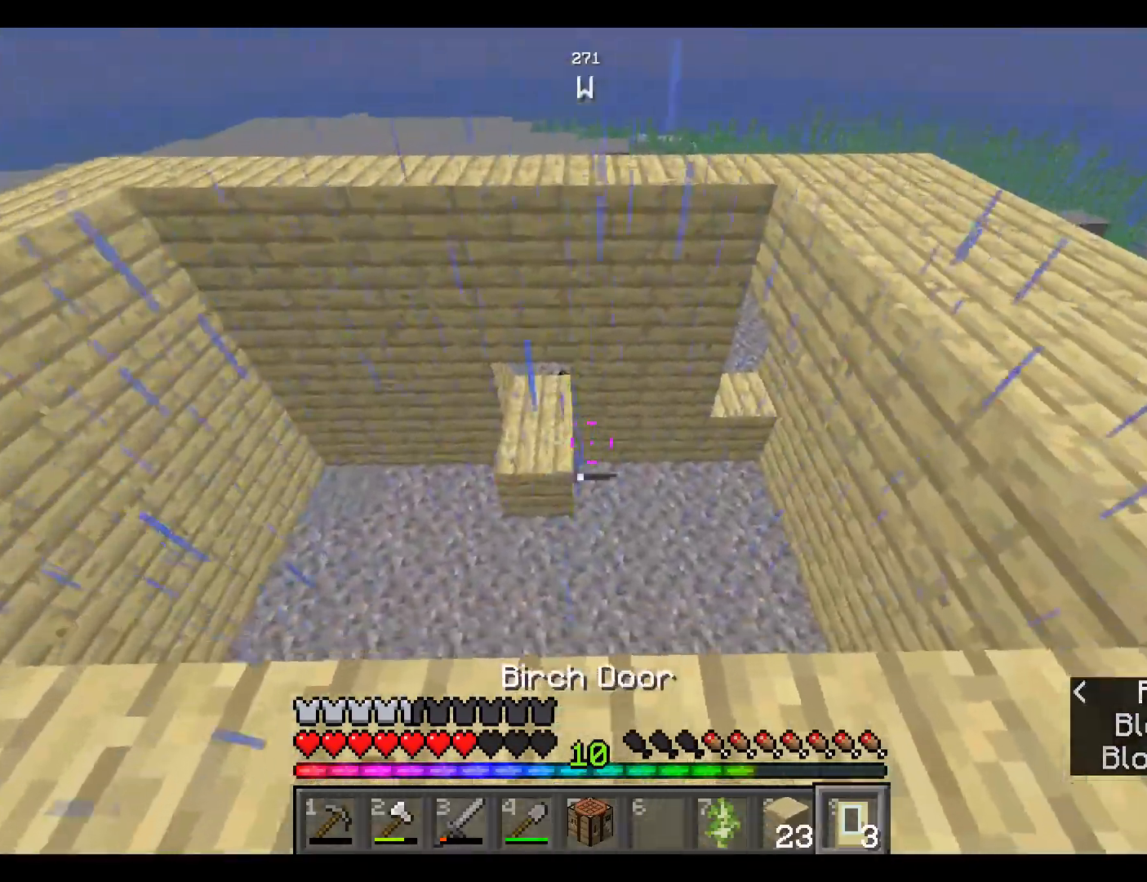
{"keys": ["a"], "mouse": [], "events": [[267, "a", "down"], [350, "w", "up"]]}
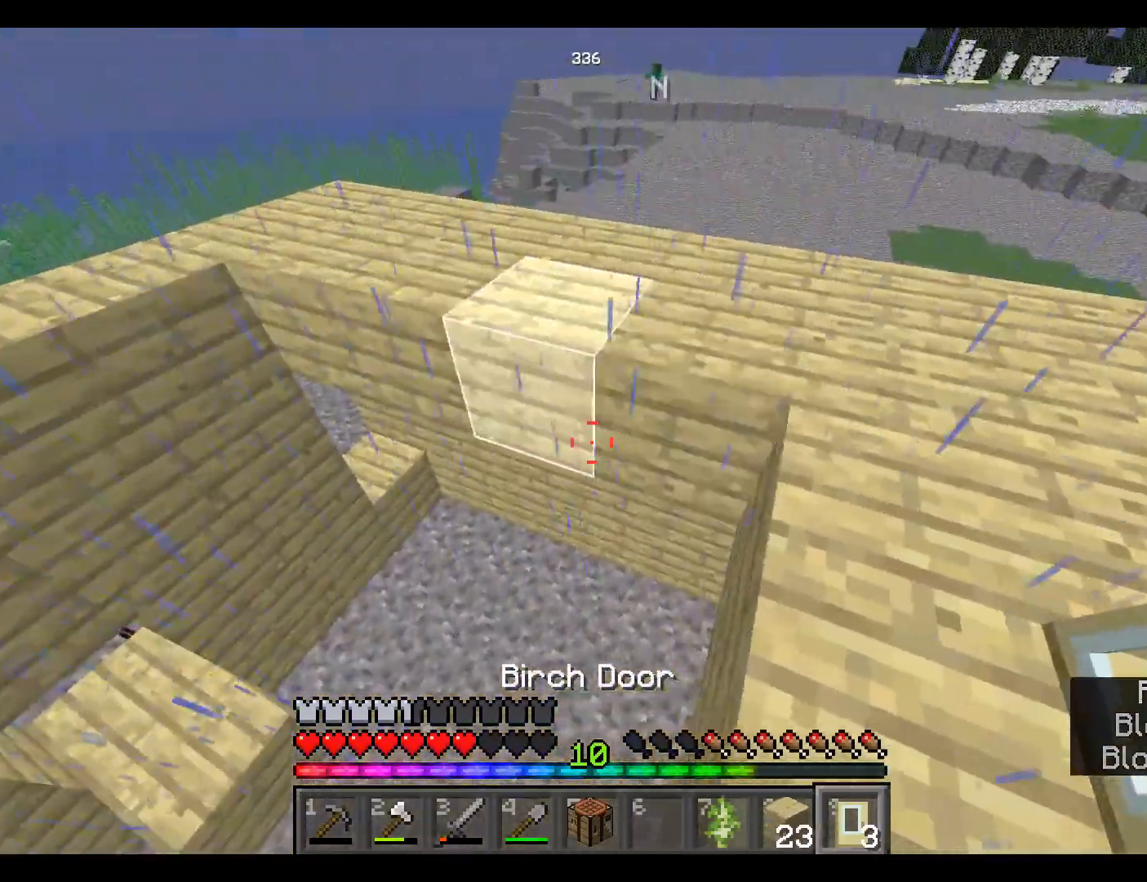
{"keys": ["a", "s"], "mouse": [], "events": [[17, "s", "down"]]}
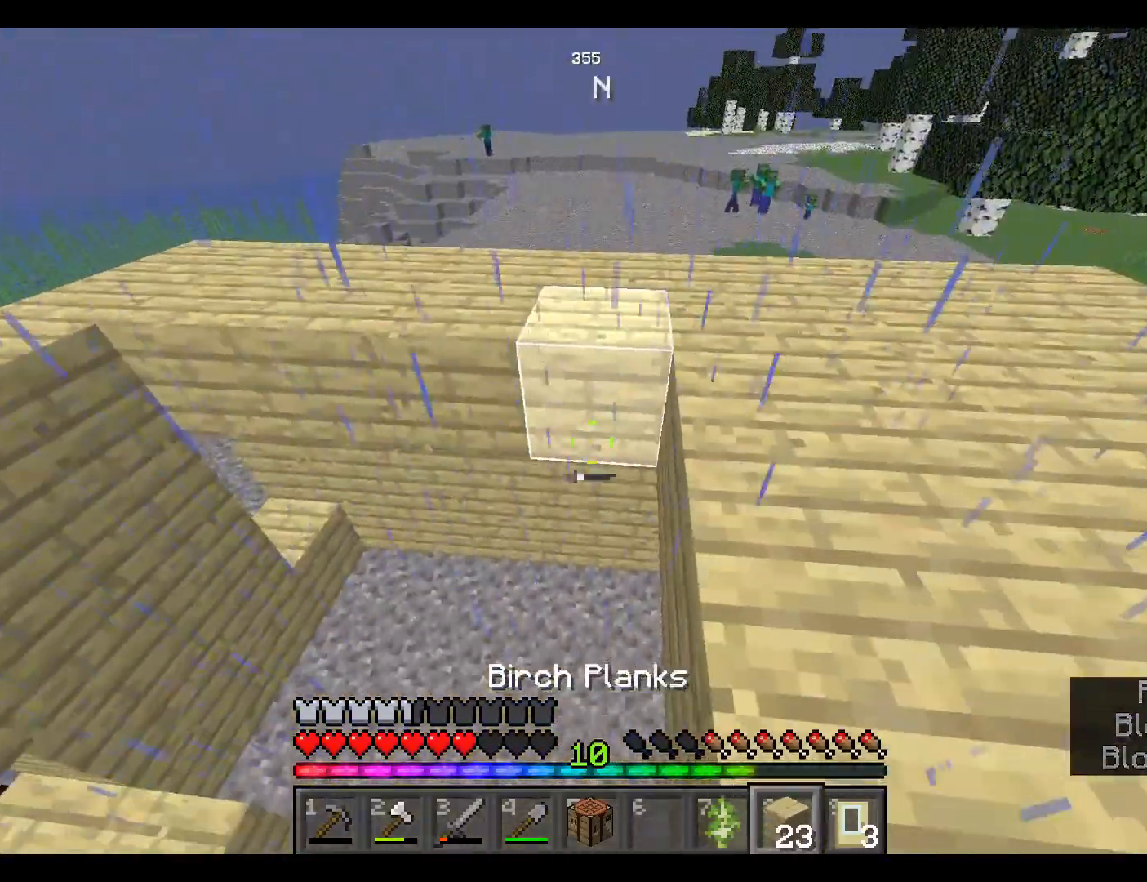
{"keys": ["s"], "mouse": [], "events": [[150, "a", "up"], [167, "mouse_right", "down"], [467, "mouse_right", "up"]]}
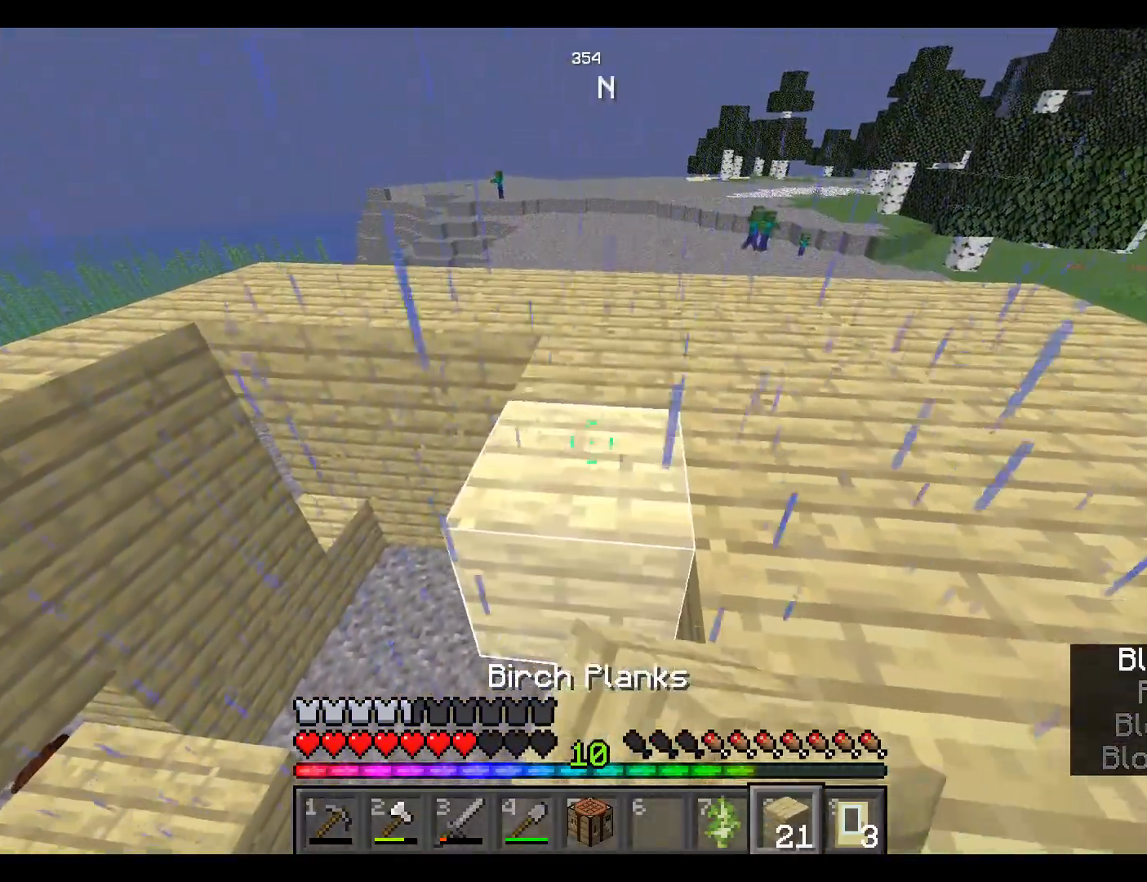
{"keys": ["s"], "mouse": [], "events": [[317, "mouse_right", "down"], [400, "mouse_right", "up"]]}
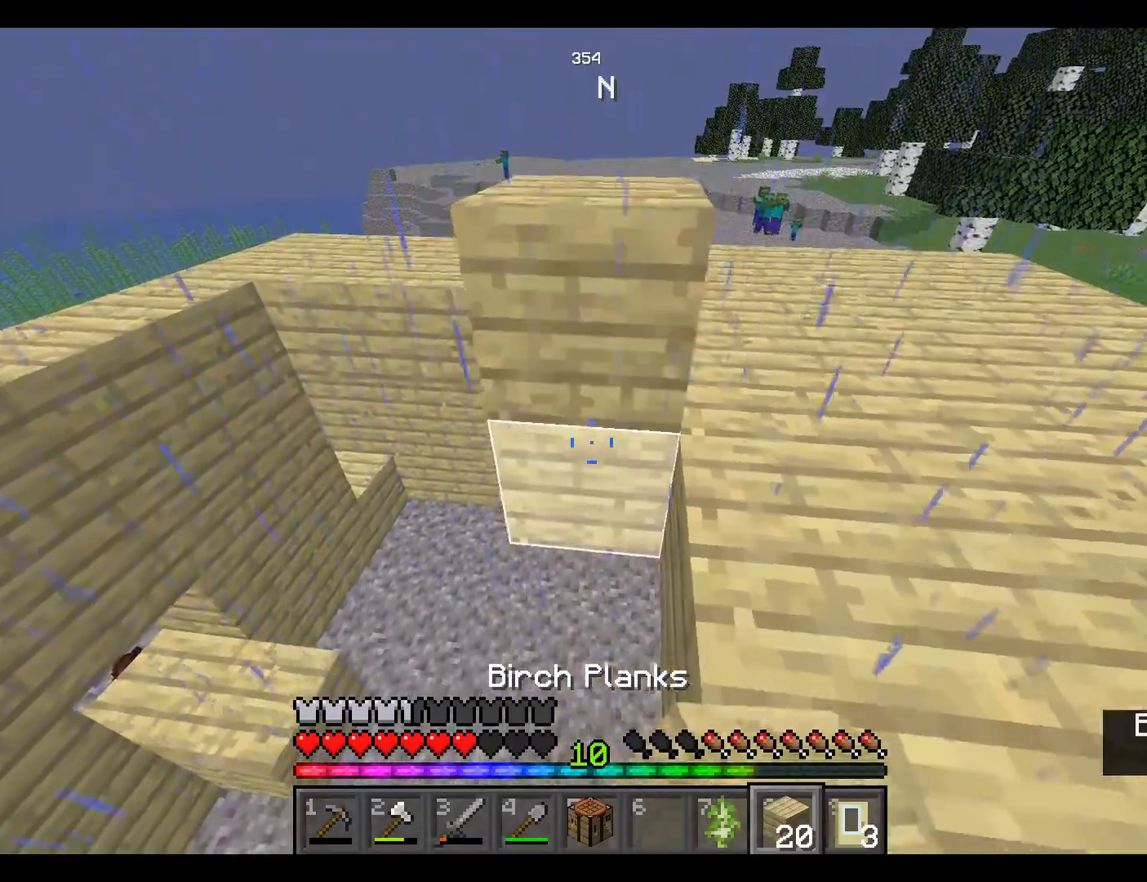
{"keys": ["s"], "mouse": [], "events": [[250, "mouse_right", "down"], [350, "mouse_right", "up"]]}
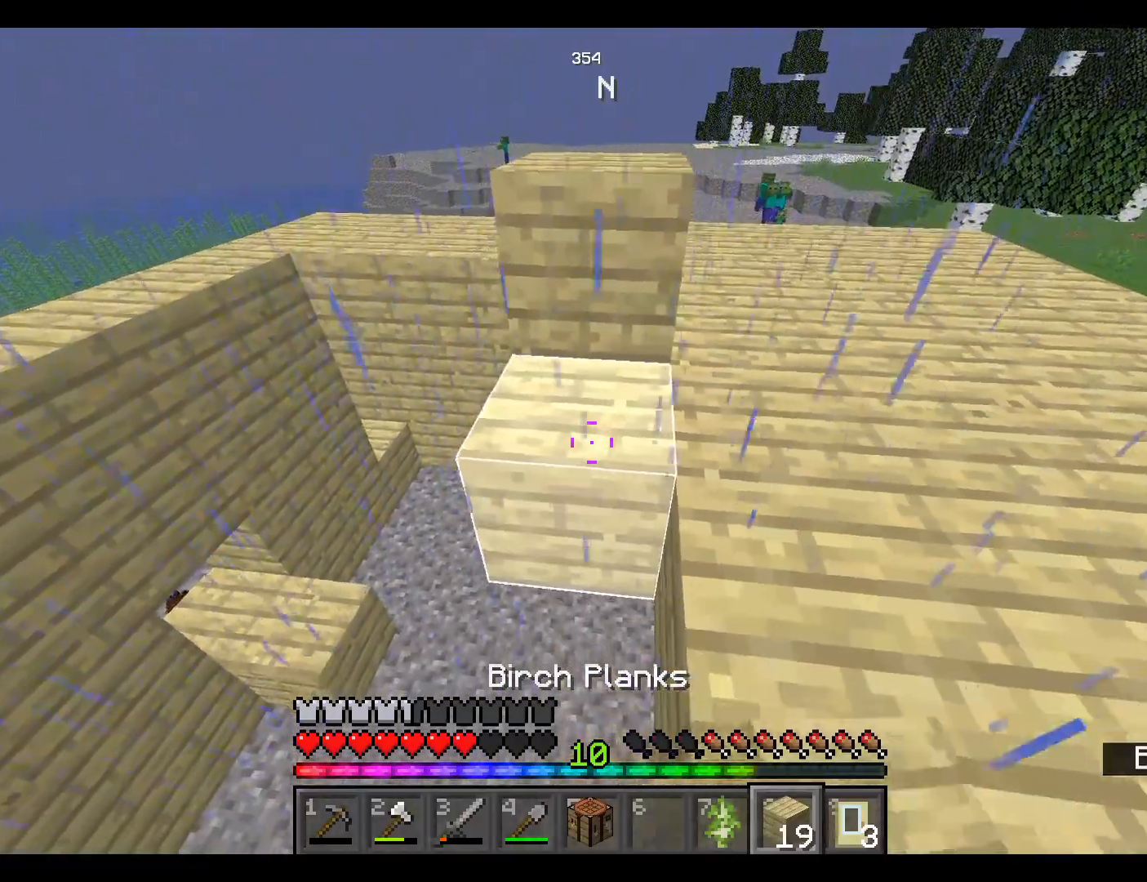
{"keys": ["s"], "mouse": [], "events": [[300, "mouse_right", "down"], [450, "mouse_right", "up"]]}
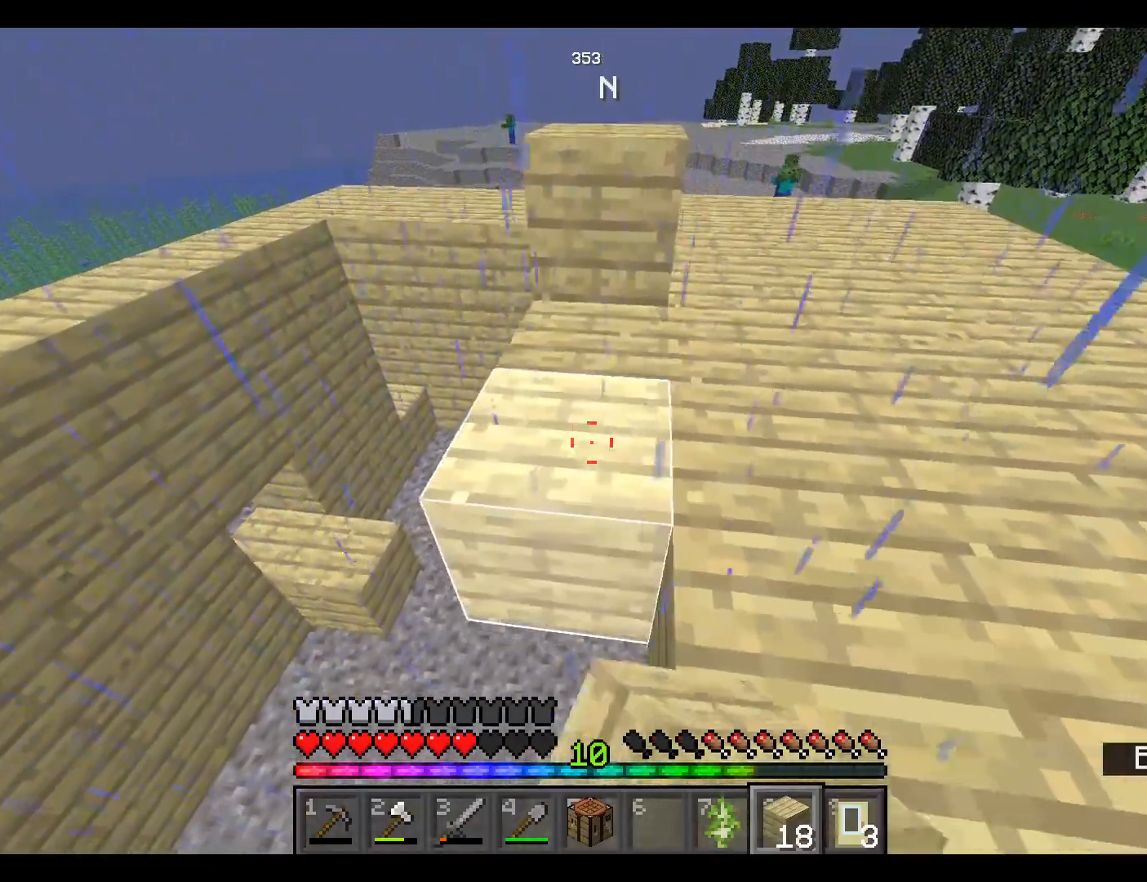
{"keys": ["s"], "mouse": [], "events": [[400, "mouse_right", "down"], [483, "mouse_right", "up"]]}
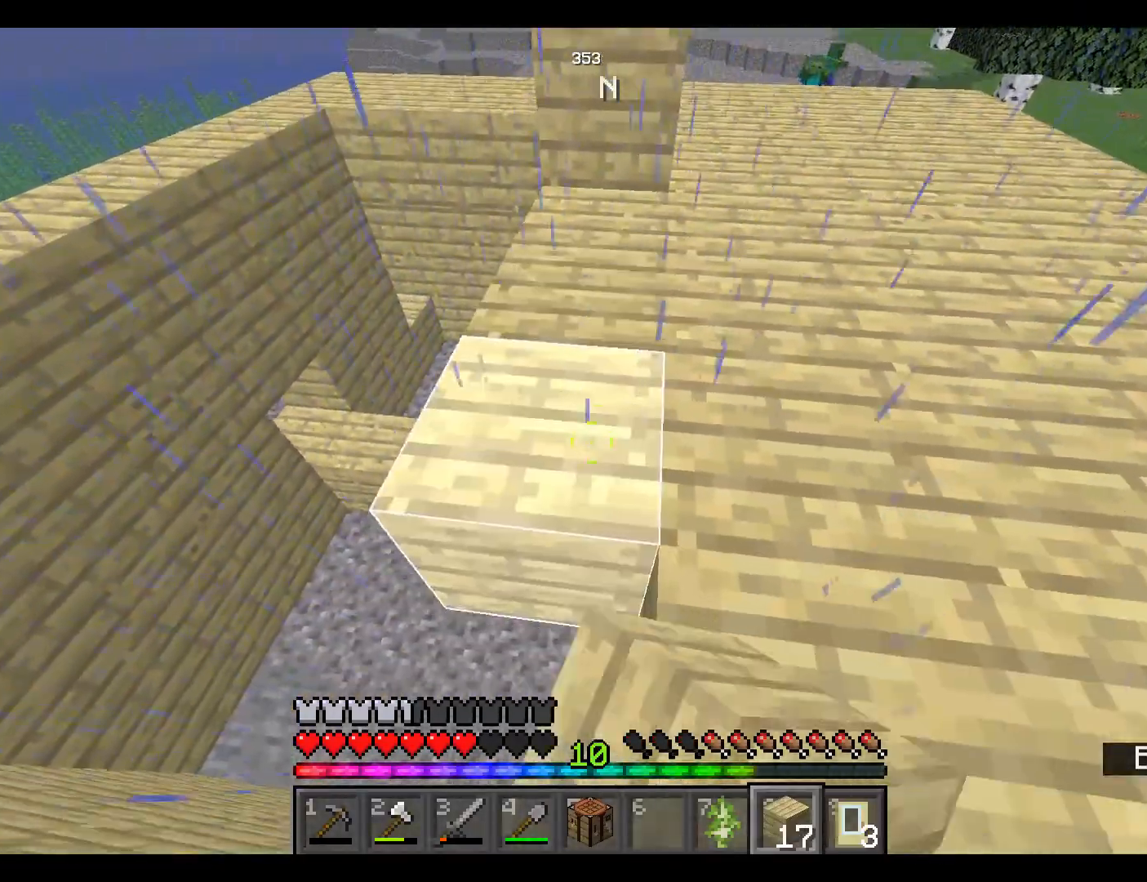
{"keys": ["s"], "mouse": ["right"], "events": [[500, "mouse_right", "down"]]}
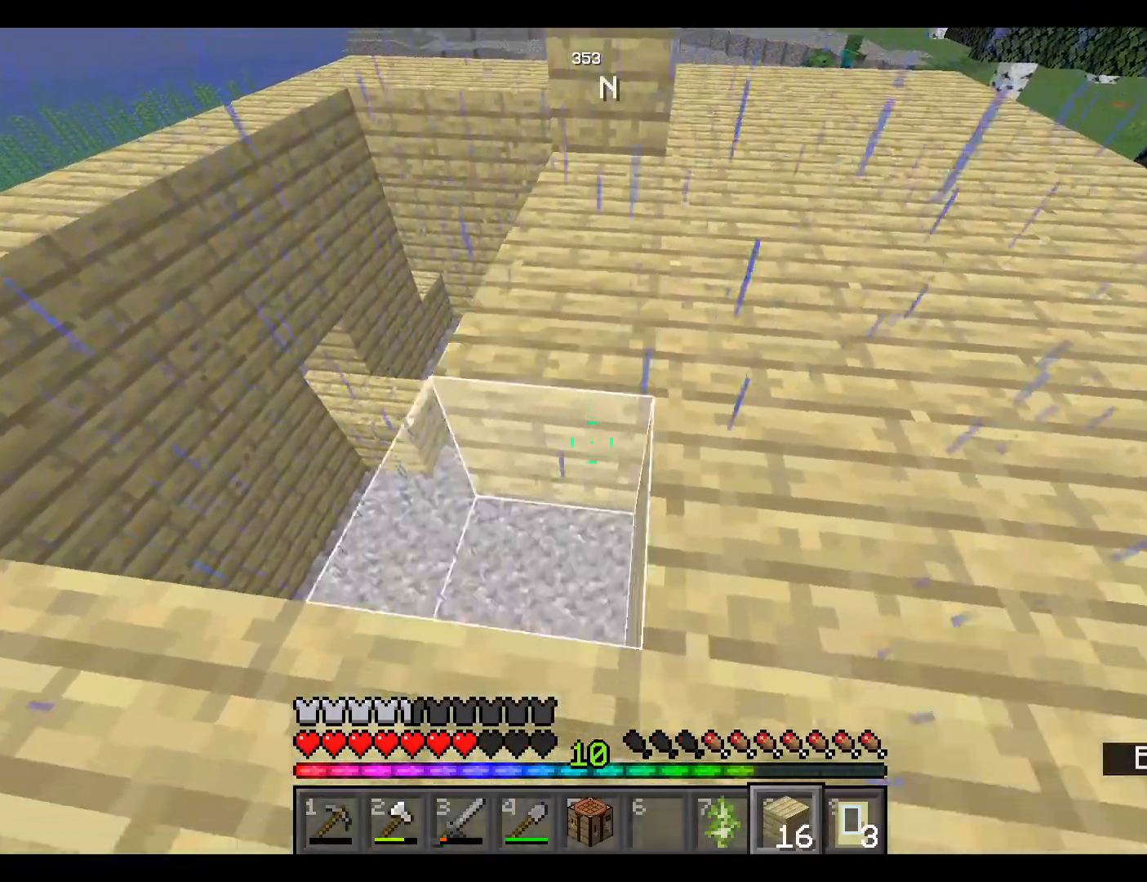
{"keys": ["w"], "mouse": [], "events": [[100, "mouse_right", "up"], [167, "a", "down"], [267, "s", "up"], [417, "w", "down"], [500, "a", "up"]]}